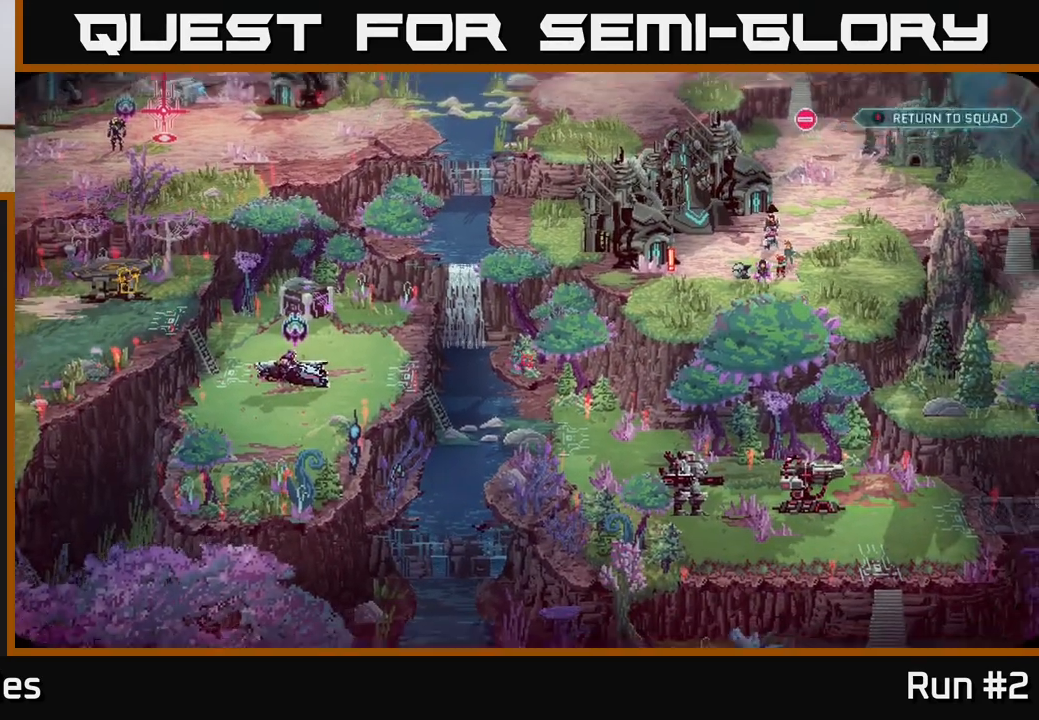
Gameplay with a controller (Xbox layout); each line is a JSON object with the inputs held at the frame after it. "events" lists button and stick changes between this image and that frame as [ms after this image, input, new state], when the widget could be followed in between.
{"buttons": [], "left_stick": "left", "right_stick": "center", "events": [[167, "left_stick", "left"]]}
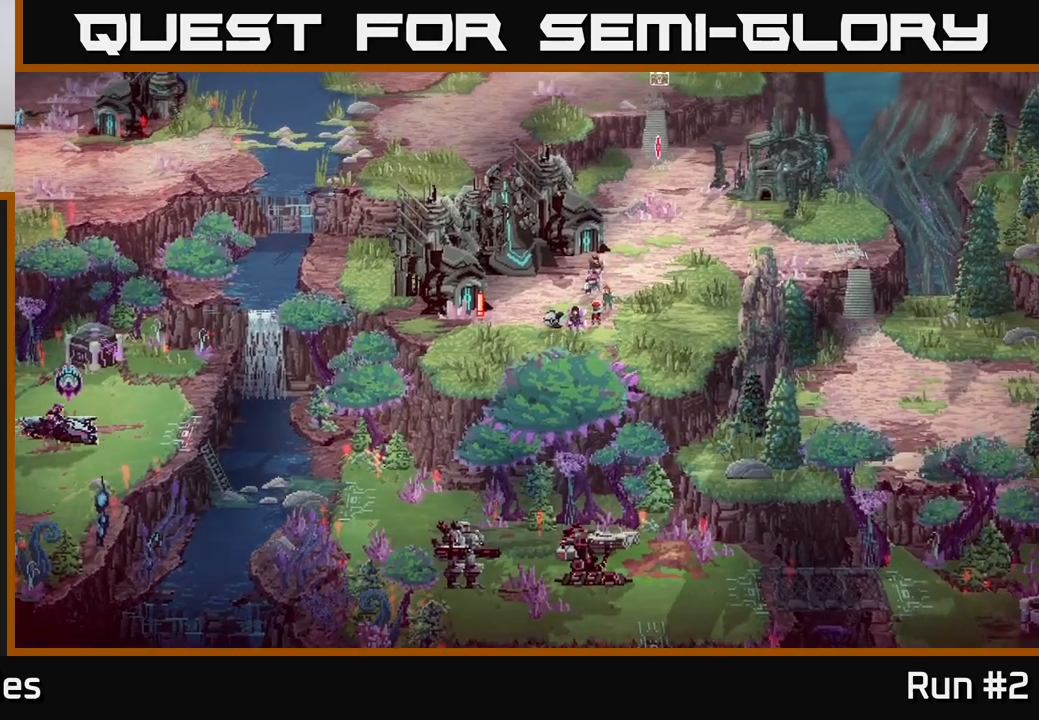
{"buttons": [], "left_stick": "left", "right_stick": "center", "events": []}
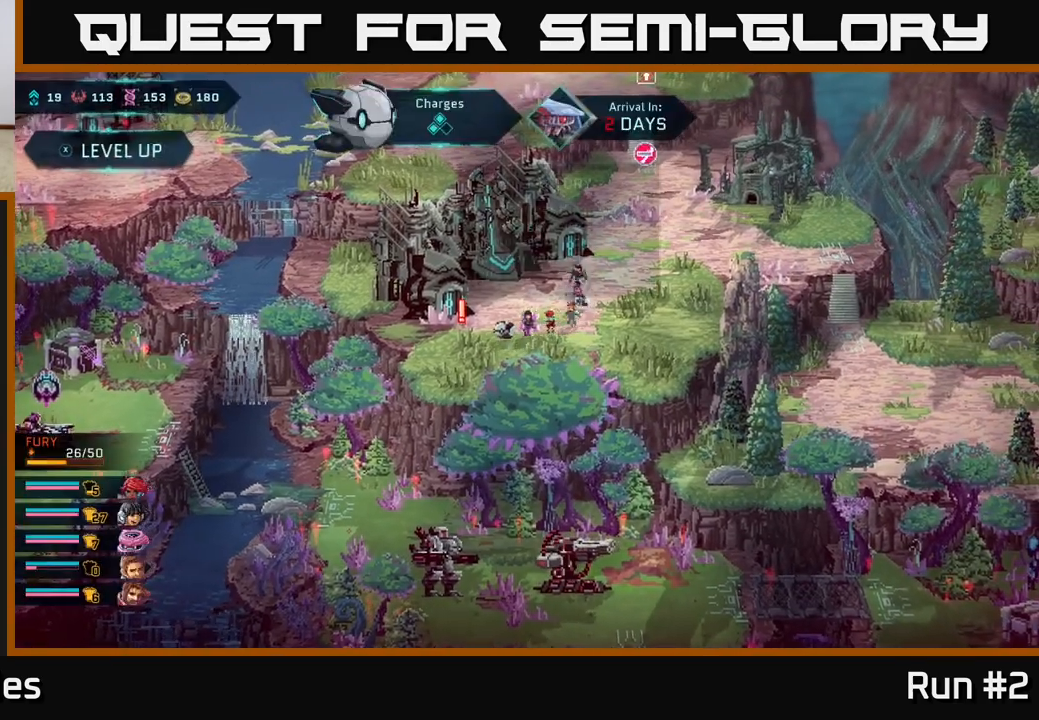
{"buttons": [], "left_stick": "center", "right_stick": "center", "events": [[100, "left_stick", "up-left"], [300, "left_stick", "center"], [367, "A", "down"], [500, "A", "up"]]}
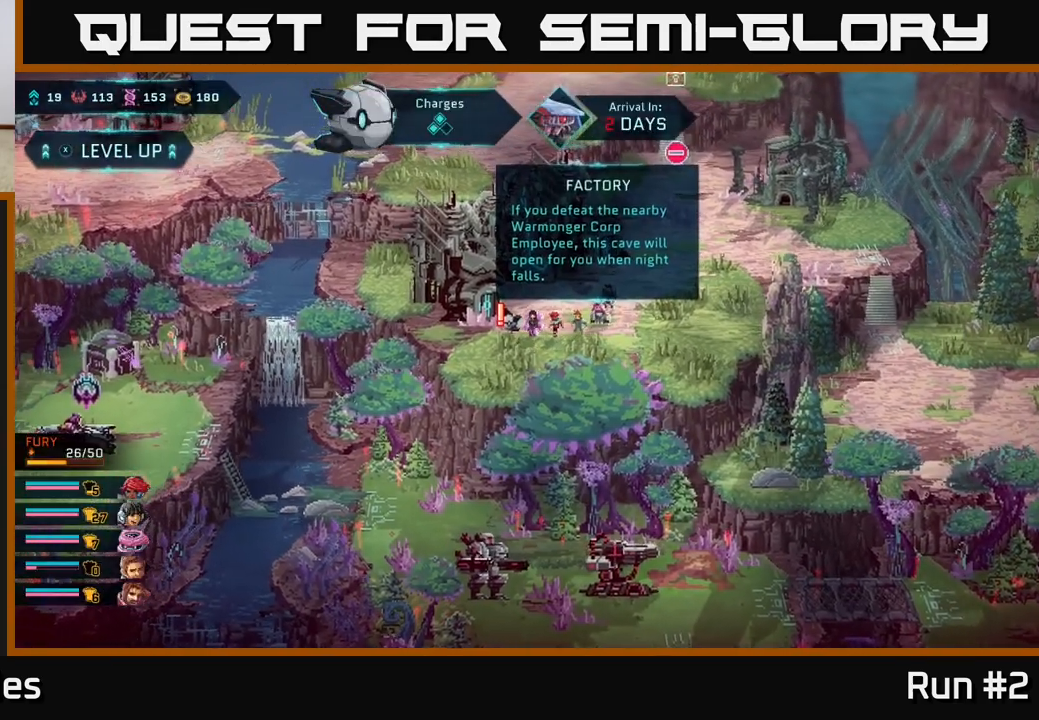
{"buttons": [], "left_stick": "down", "right_stick": "center", "events": [[233, "left_stick", "down-right"], [333, "left_stick", "down"]]}
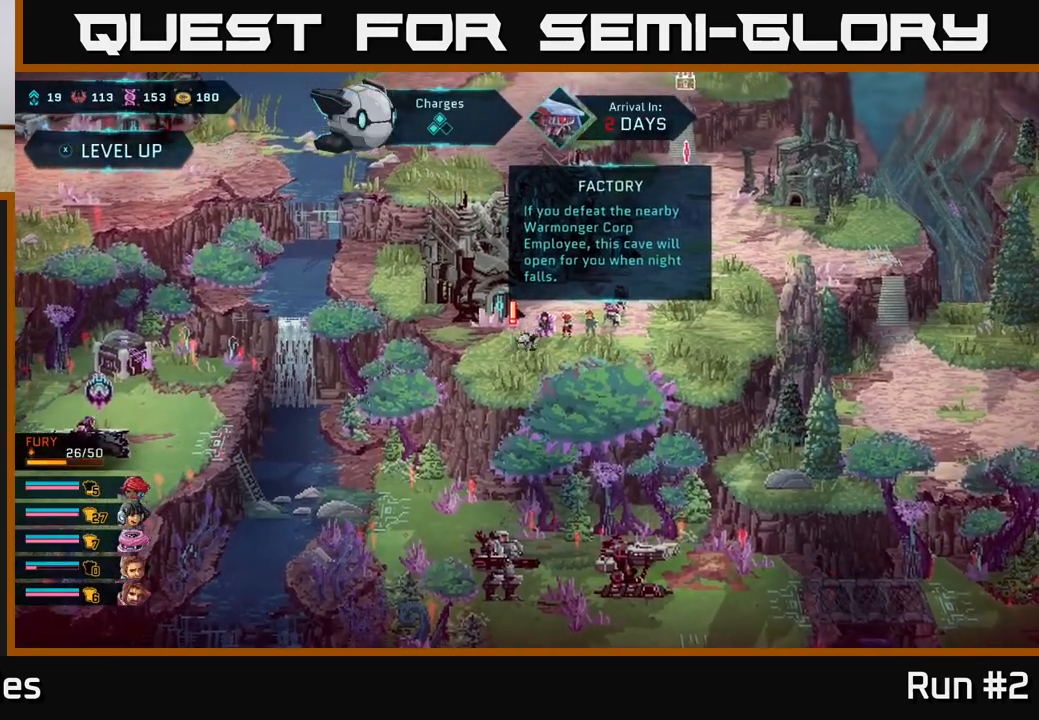
{"buttons": [], "left_stick": "up-right", "right_stick": "center", "events": [[150, "left_stick", "right"], [500, "left_stick", "up-right"]]}
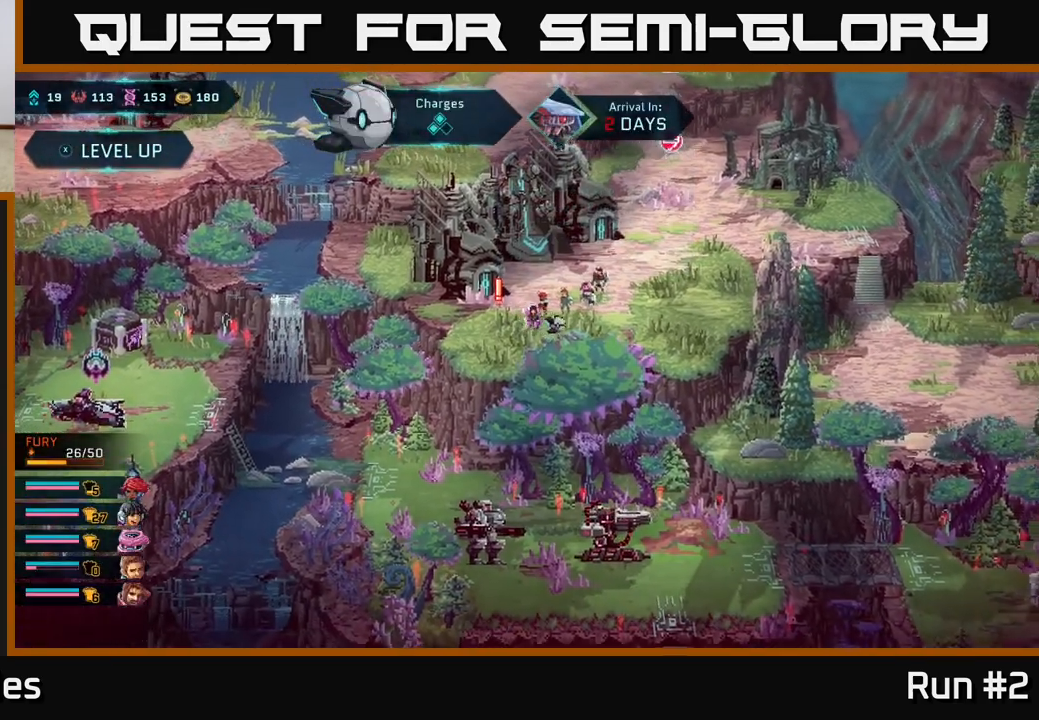
{"buttons": [], "left_stick": "up-right", "right_stick": "center", "events": []}
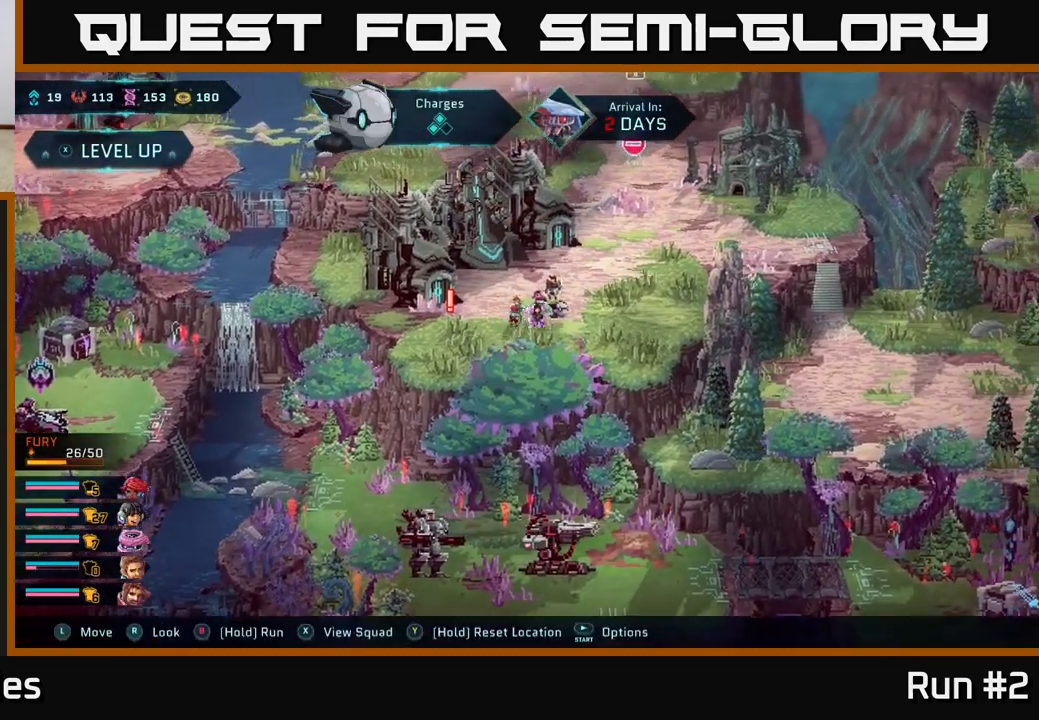
{"buttons": [], "left_stick": "center", "right_stick": "down-right", "events": [[50, "left_stick", "right"], [267, "right_stick", "down"], [300, "left_stick", "center"], [383, "right_stick", "down-right"]]}
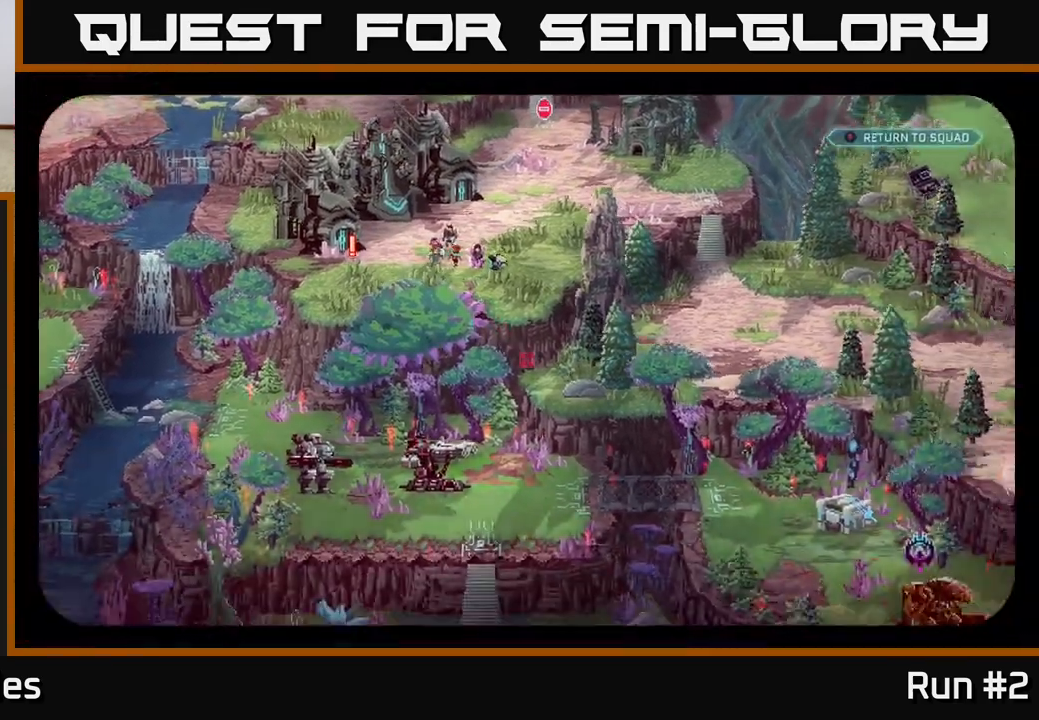
{"buttons": [], "left_stick": "center", "right_stick": "center", "events": [[200, "right_stick", "center"]]}
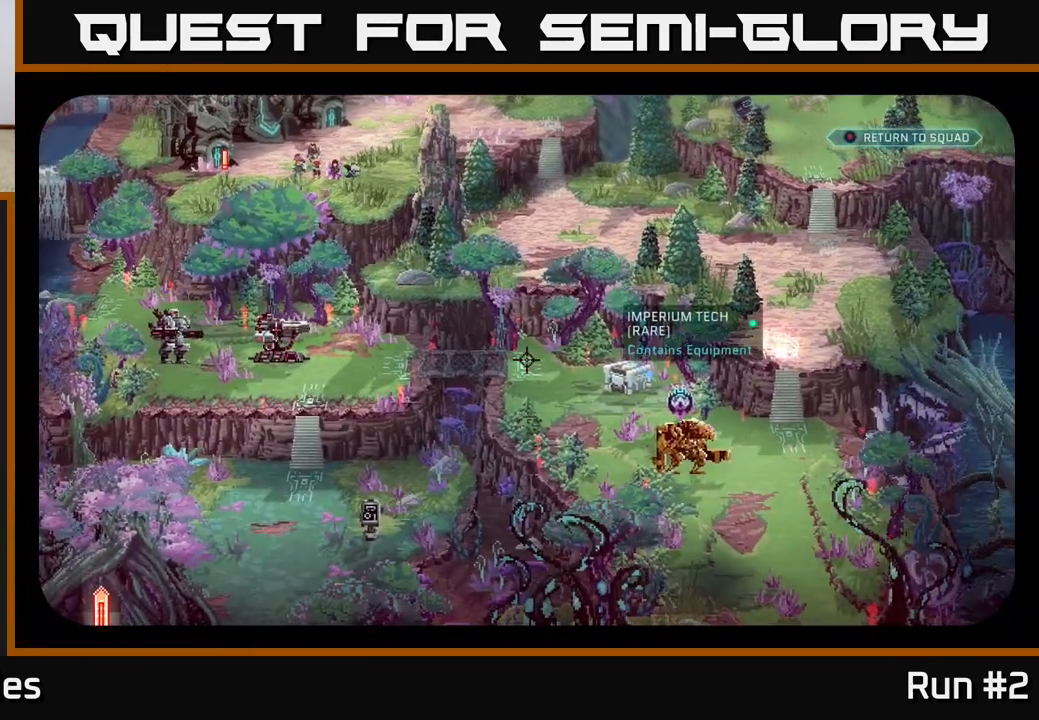
{"buttons": [], "left_stick": "center", "right_stick": "center", "events": [[183, "right_stick", "down-right"], [417, "right_stick", "center"]]}
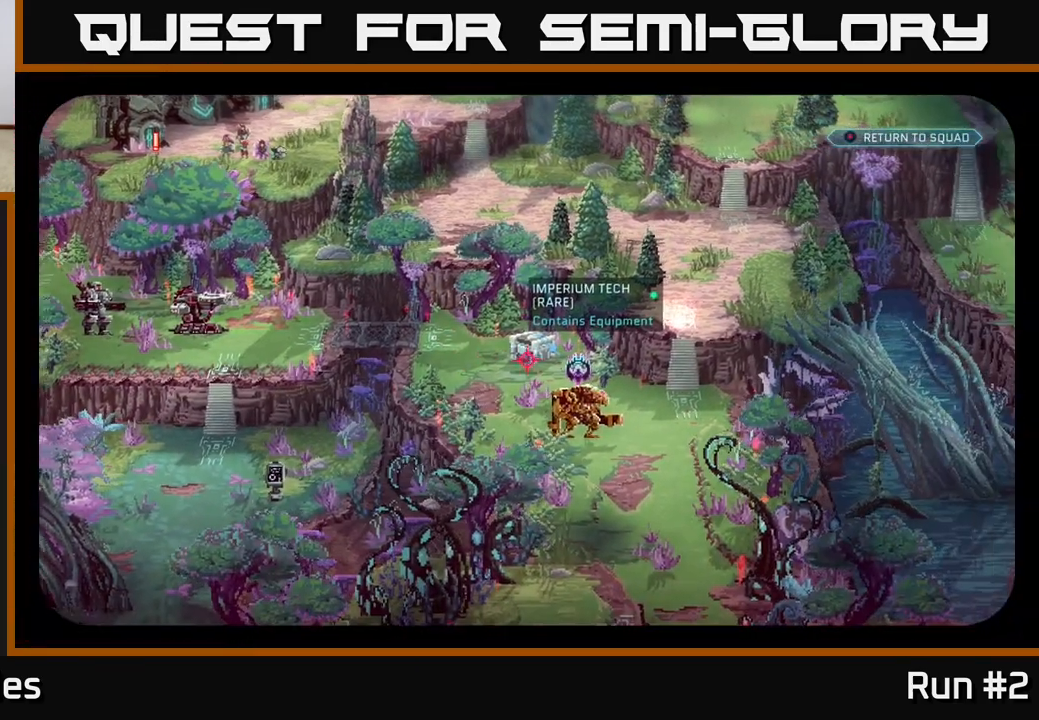
{"buttons": [], "left_stick": "center", "right_stick": "center", "events": [[233, "right_stick", "down-right"], [383, "right_stick", "center"]]}
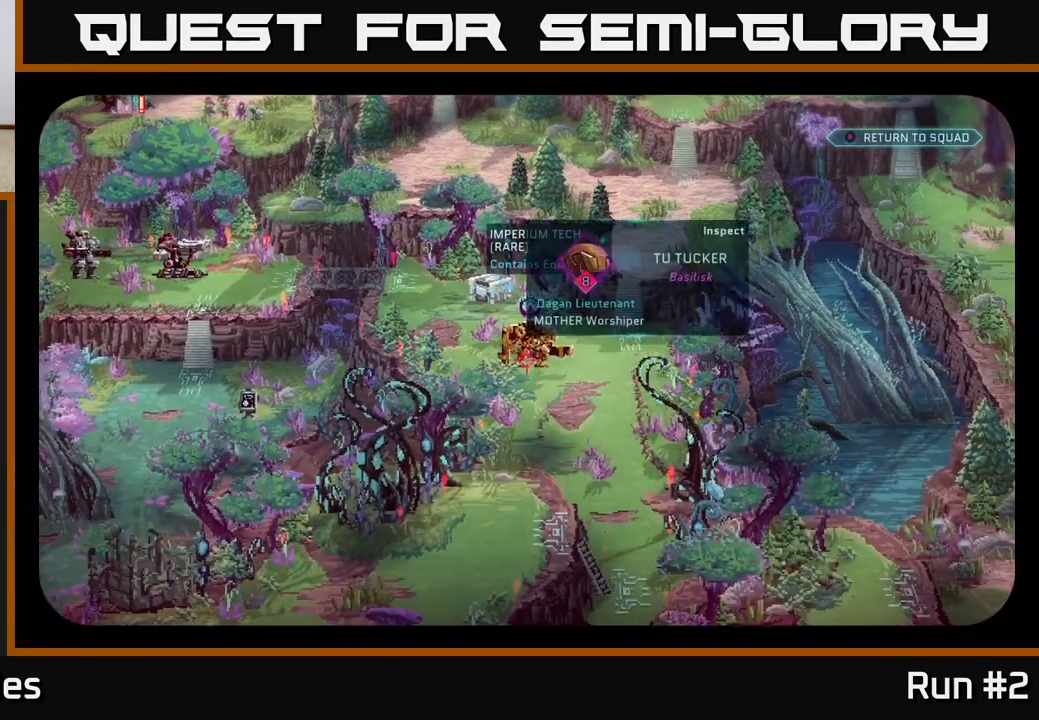
{"buttons": [], "left_stick": "center", "right_stick": "center", "events": []}
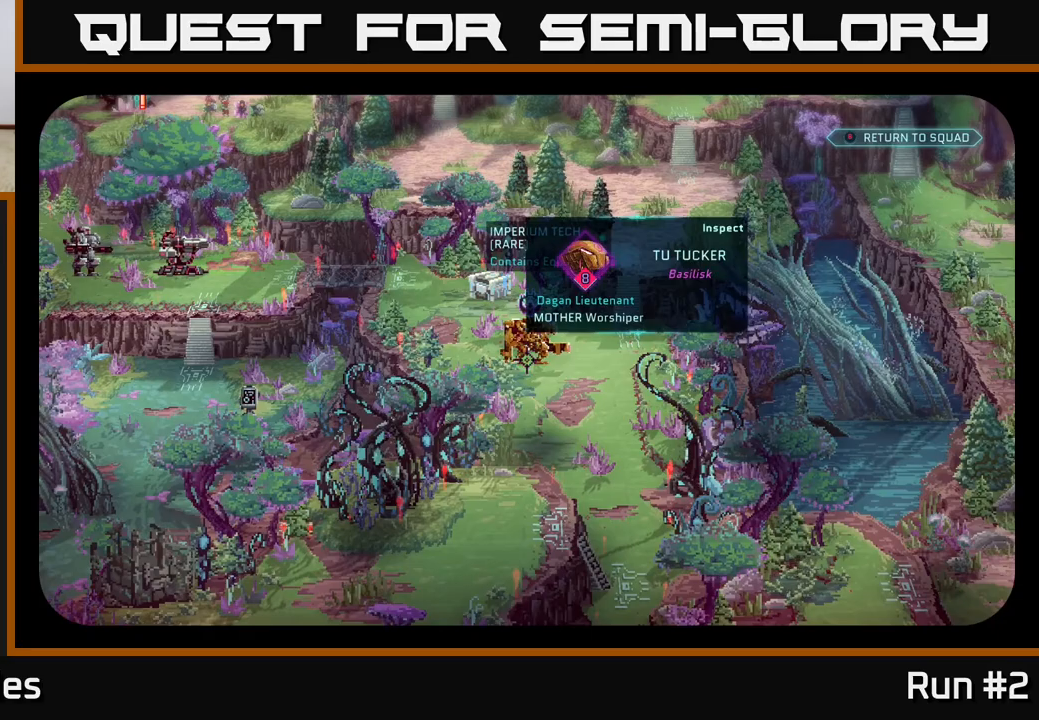
{"buttons": [], "left_stick": "center", "right_stick": "center", "events": []}
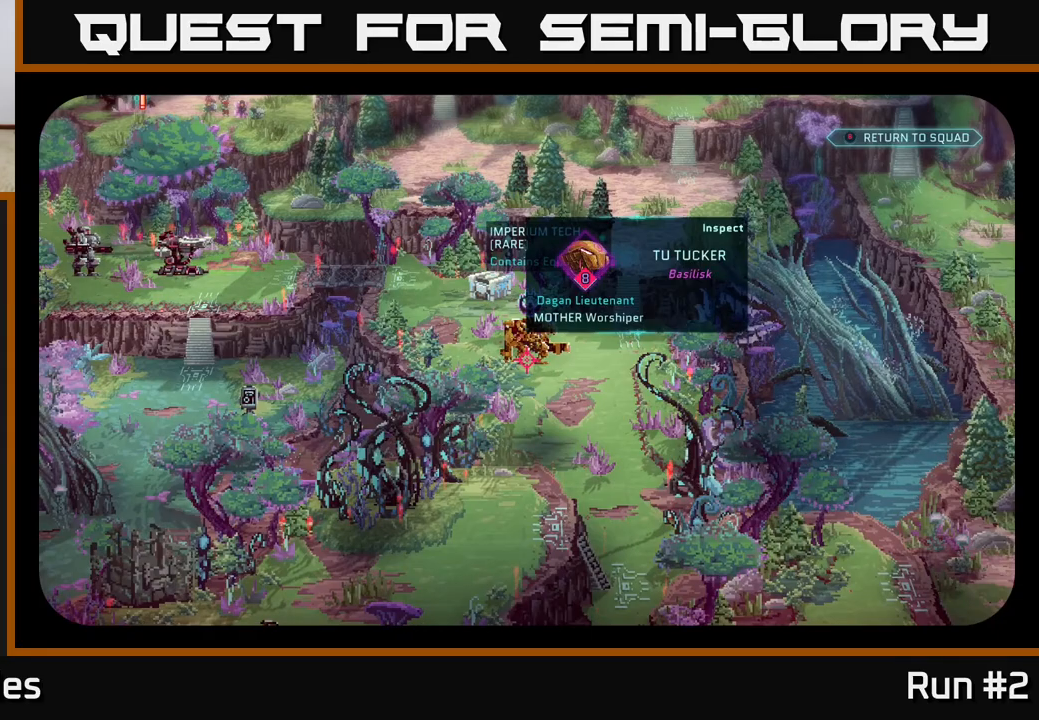
{"buttons": [], "left_stick": "center", "right_stick": "center", "events": []}
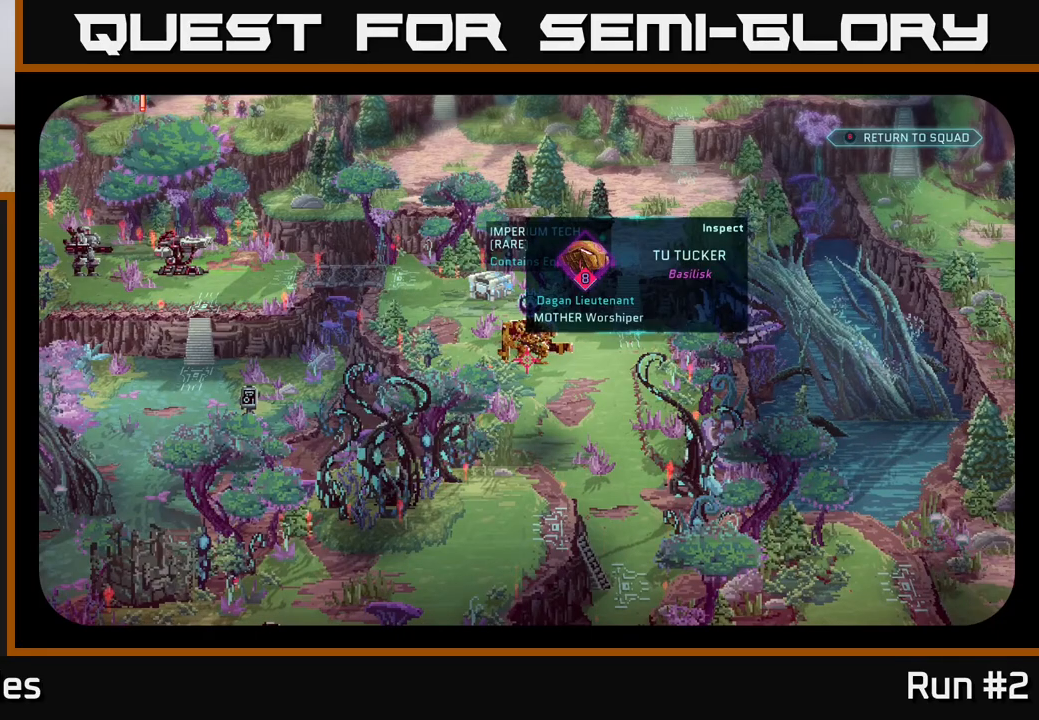
{"buttons": [], "left_stick": "center", "right_stick": "center", "events": [[283, "left_stick", "up"], [500, "left_stick", "center"]]}
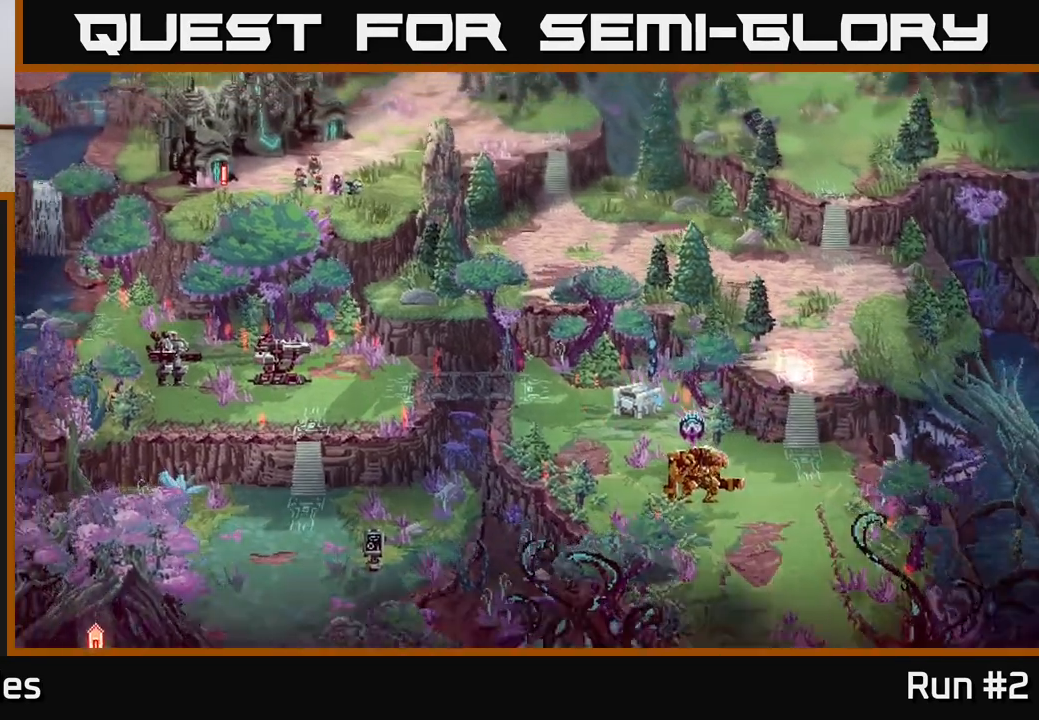
{"buttons": [], "left_stick": "center", "right_stick": "down-right", "events": [[367, "right_stick", "down-right"]]}
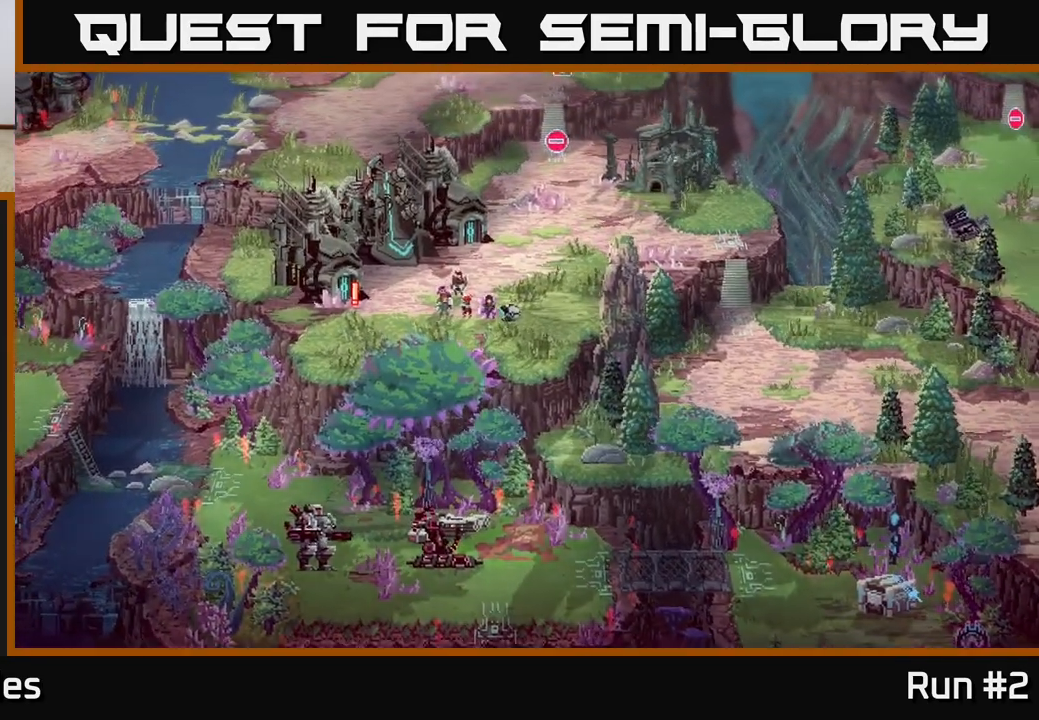
{"buttons": [], "left_stick": "center", "right_stick": "down-right", "events": []}
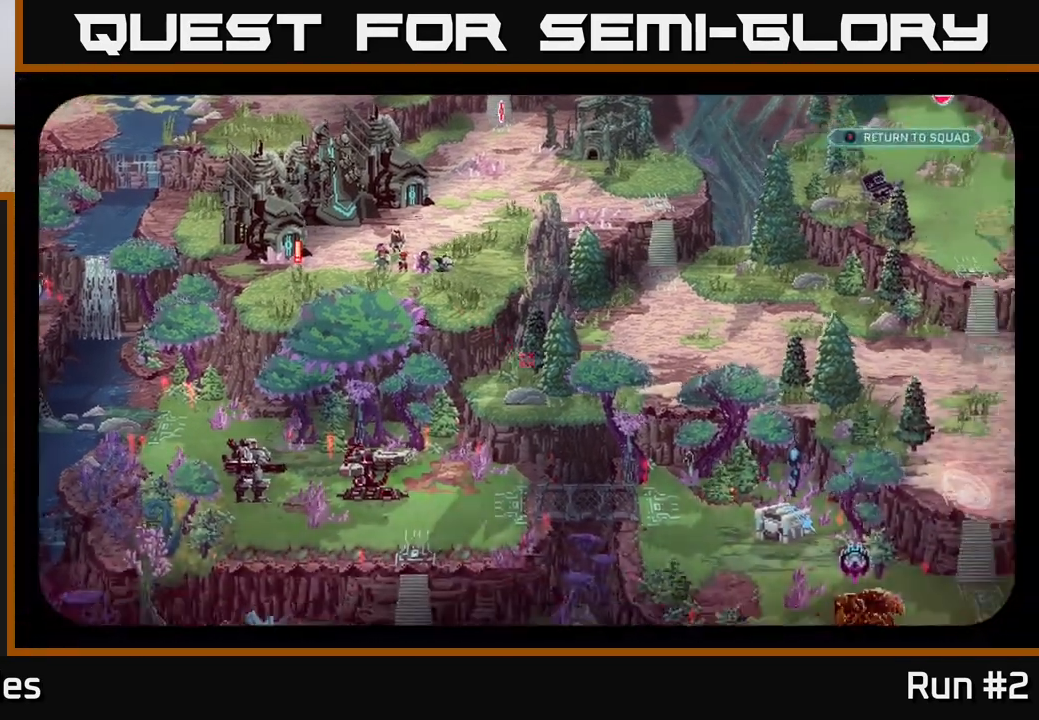
{"buttons": [], "left_stick": "center", "right_stick": "center", "events": [[317, "right_stick", "center"]]}
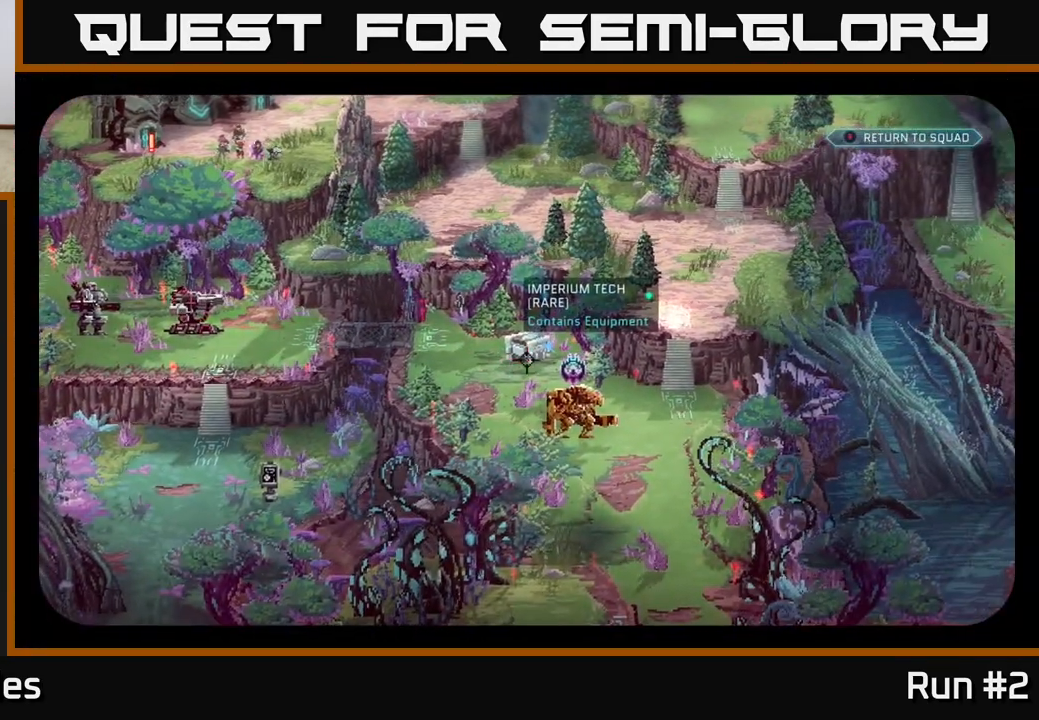
{"buttons": [], "left_stick": "center", "right_stick": "center", "events": [[100, "right_stick", "right"], [150, "right_stick", "down-right"], [267, "right_stick", "center"]]}
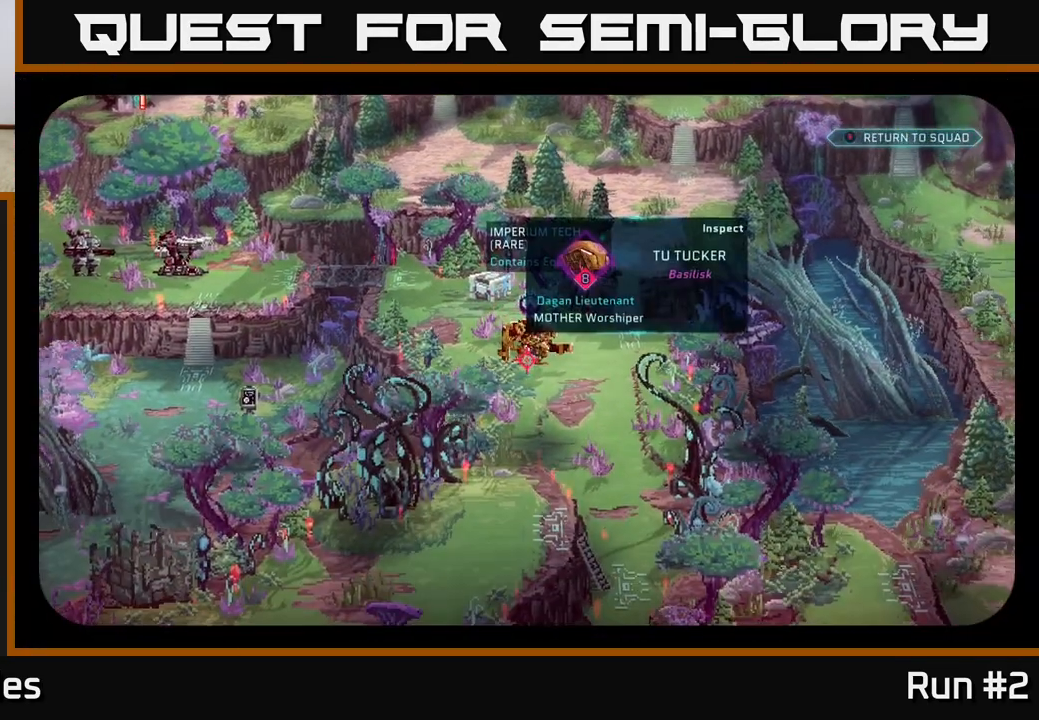
{"buttons": [], "left_stick": "center", "right_stick": "center", "events": []}
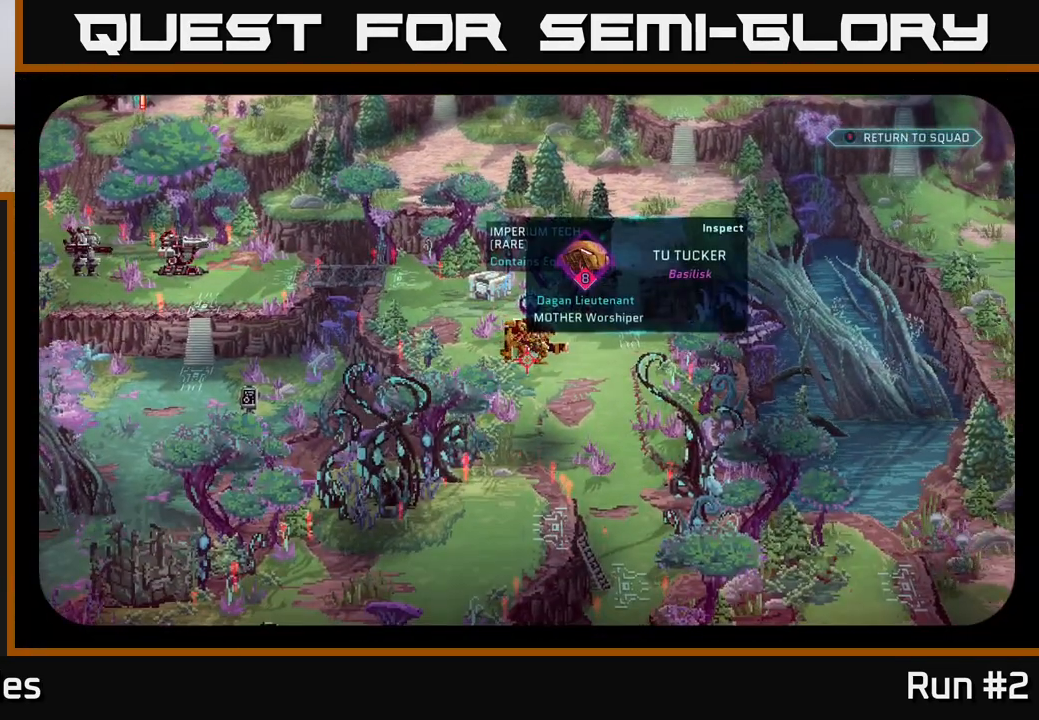
{"buttons": [], "left_stick": "center", "right_stick": "center", "events": []}
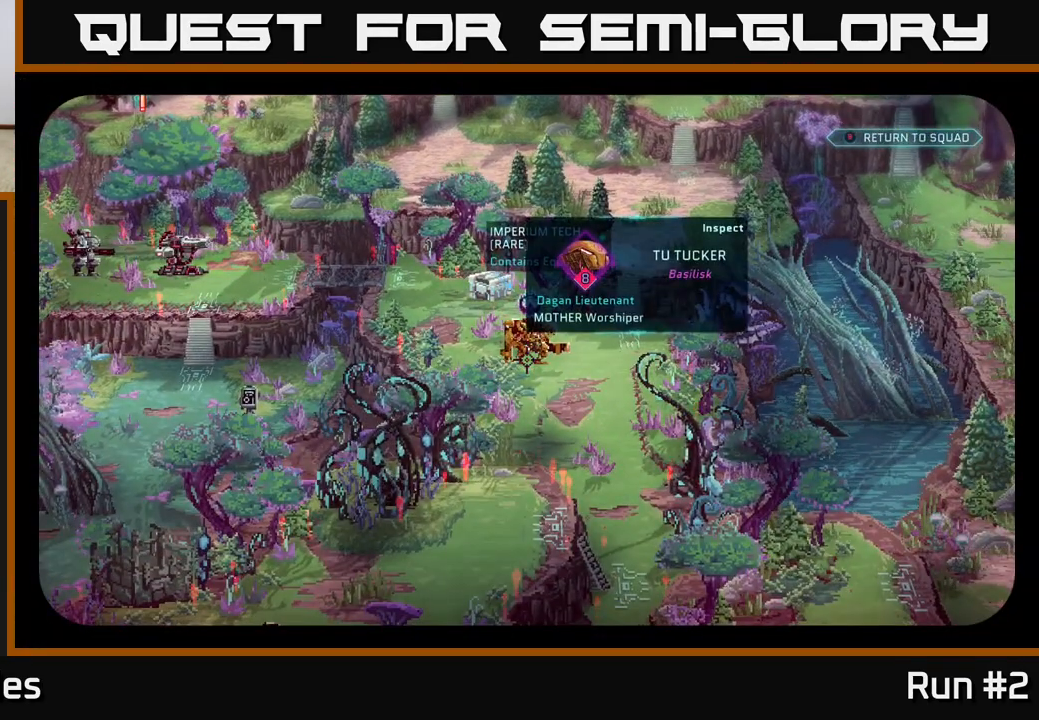
{"buttons": [], "left_stick": "center", "right_stick": "center", "events": []}
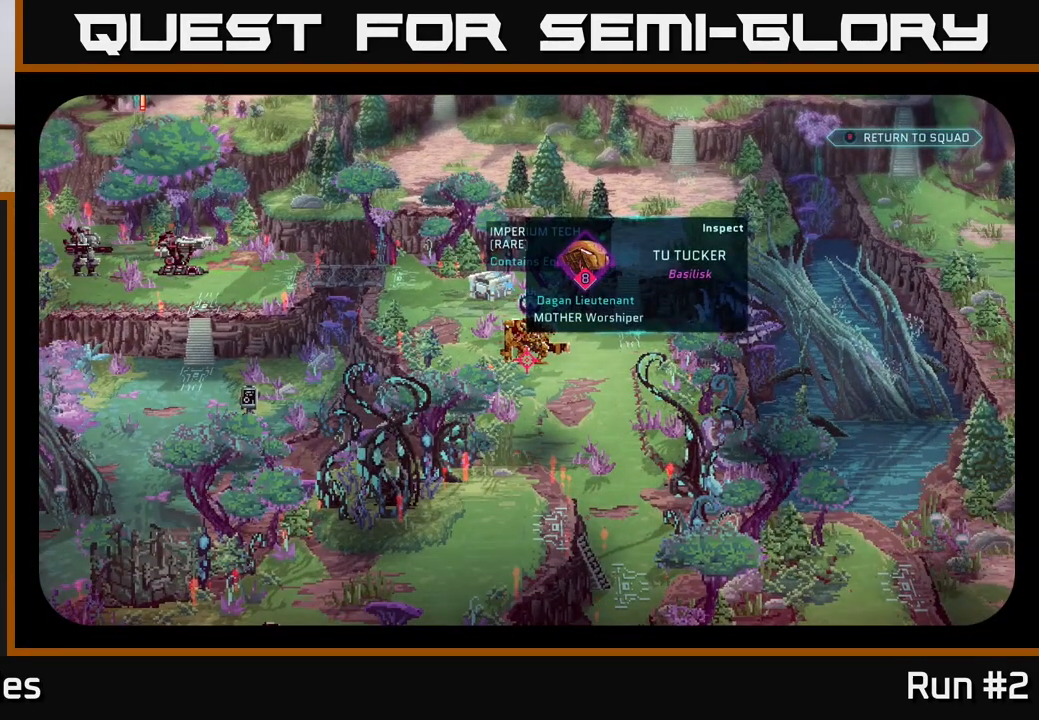
{"buttons": [], "left_stick": "center", "right_stick": "center", "events": []}
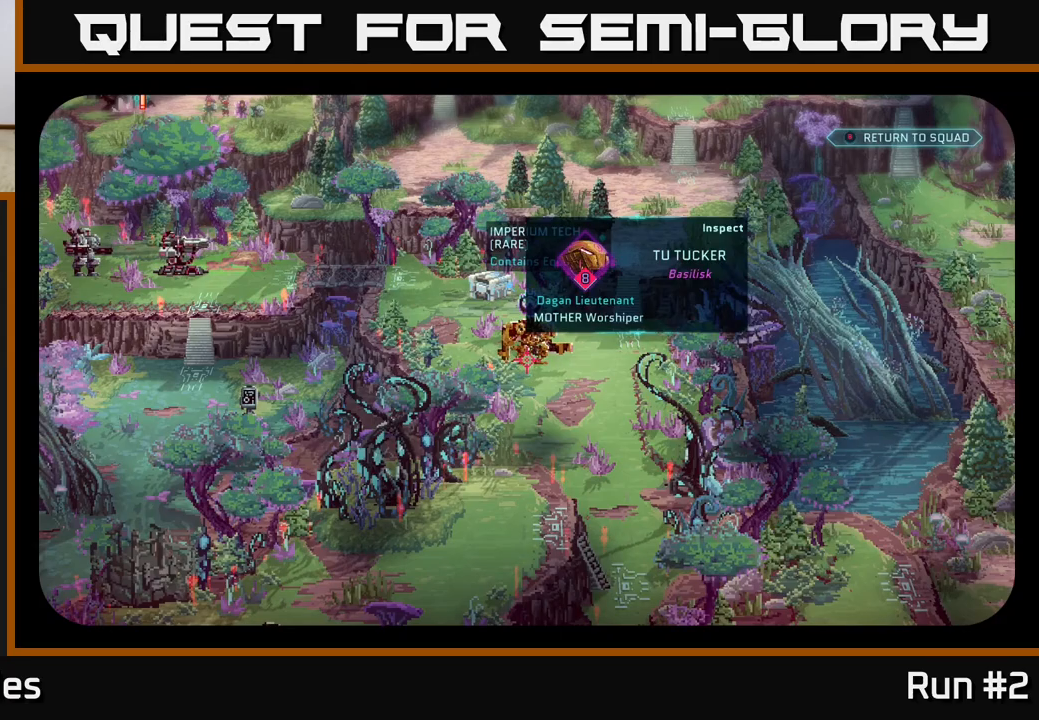
{"buttons": [], "left_stick": "center", "right_stick": "center", "events": []}
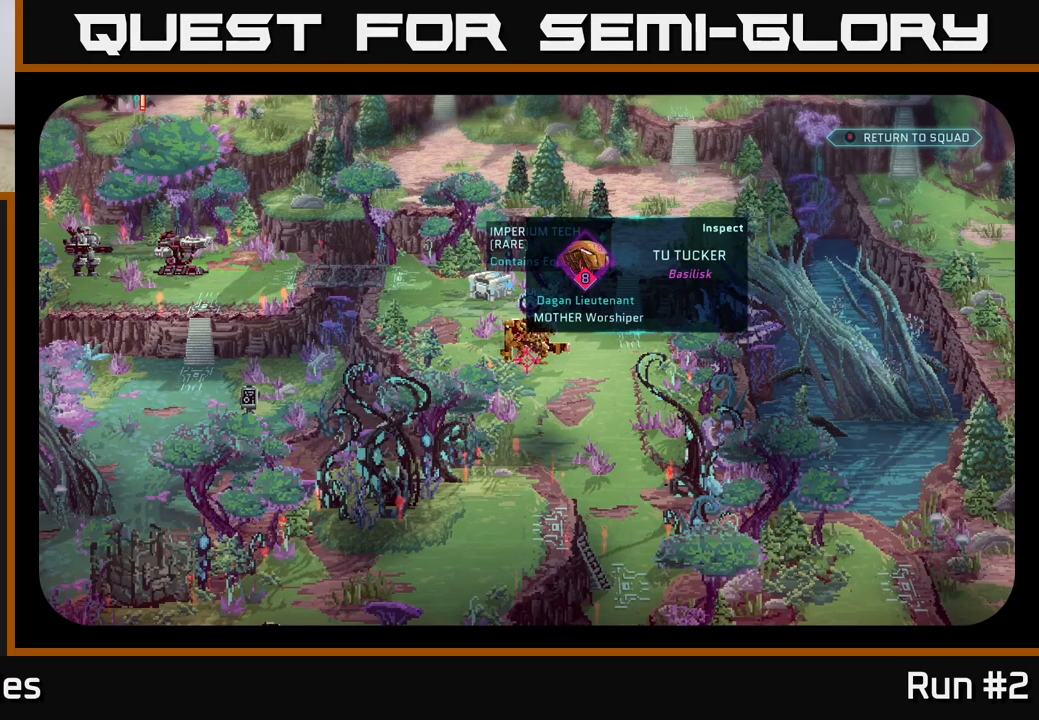
{"buttons": [], "left_stick": "center", "right_stick": "center", "events": []}
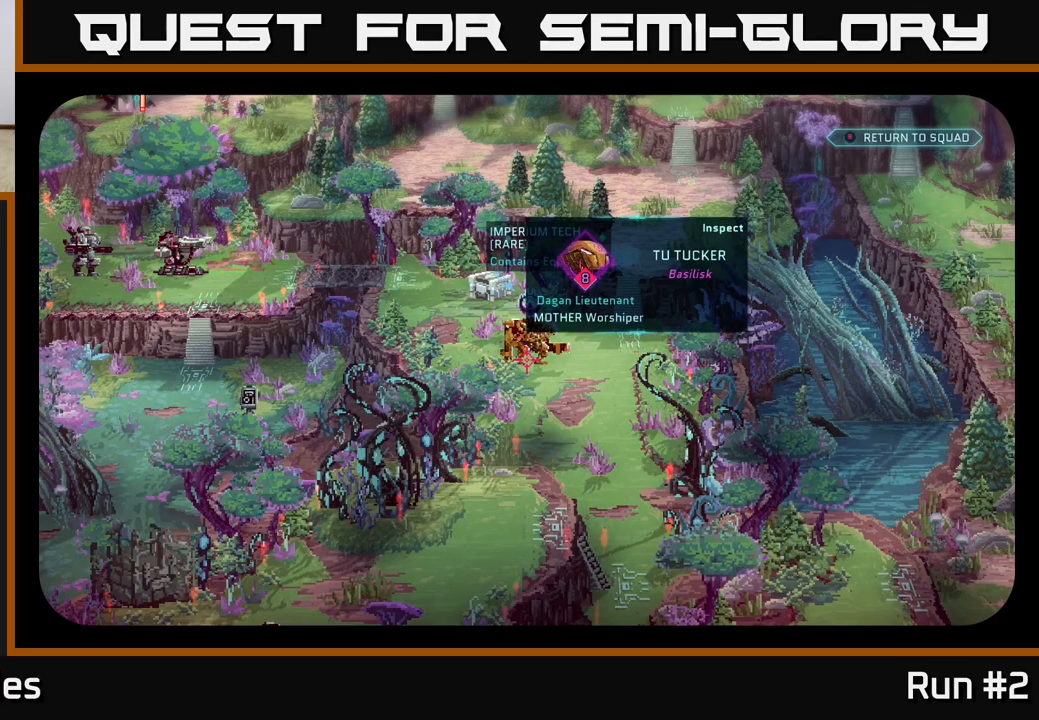
{"buttons": [], "left_stick": "center", "right_stick": "center", "events": []}
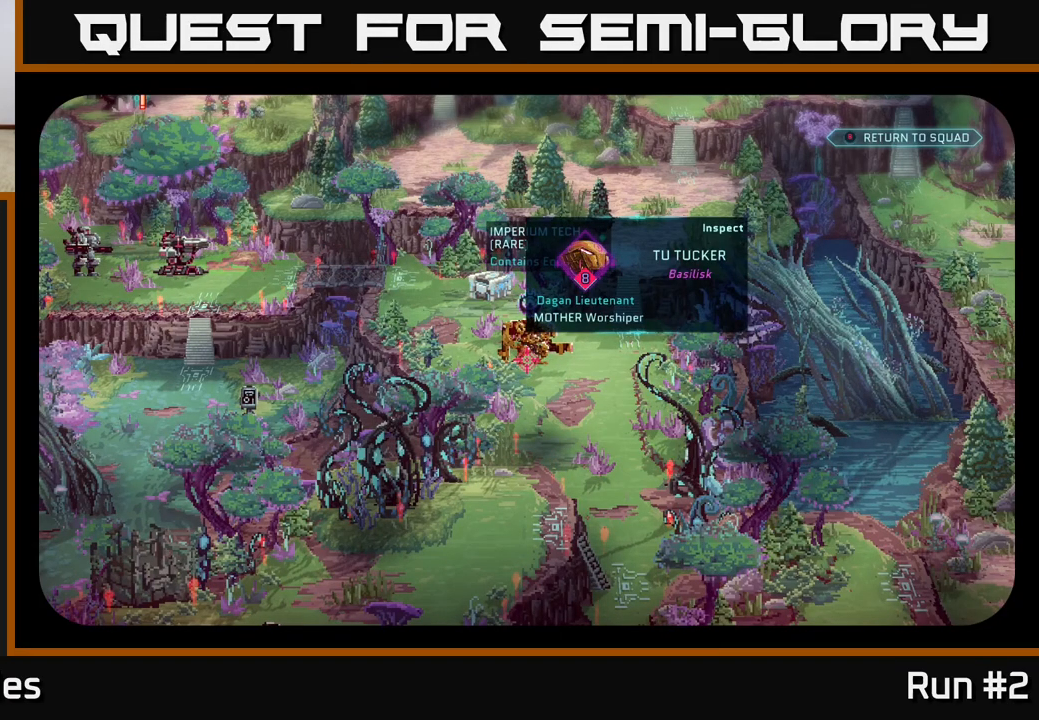
{"buttons": [], "left_stick": "center", "right_stick": "center", "events": []}
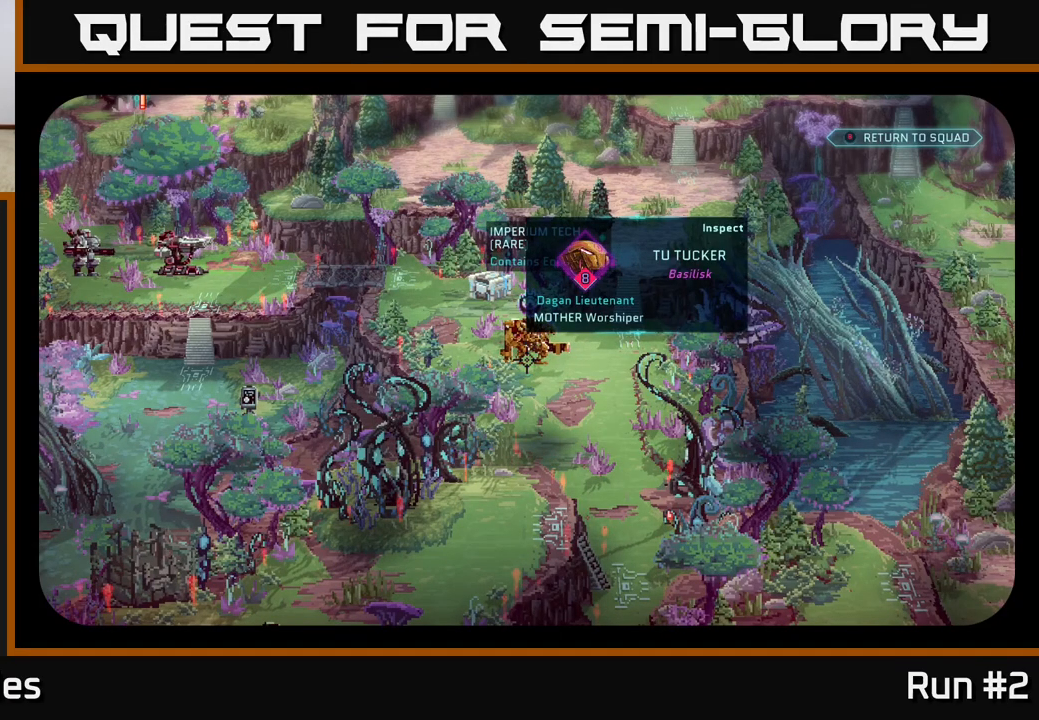
{"buttons": [], "left_stick": "center", "right_stick": "center", "events": []}
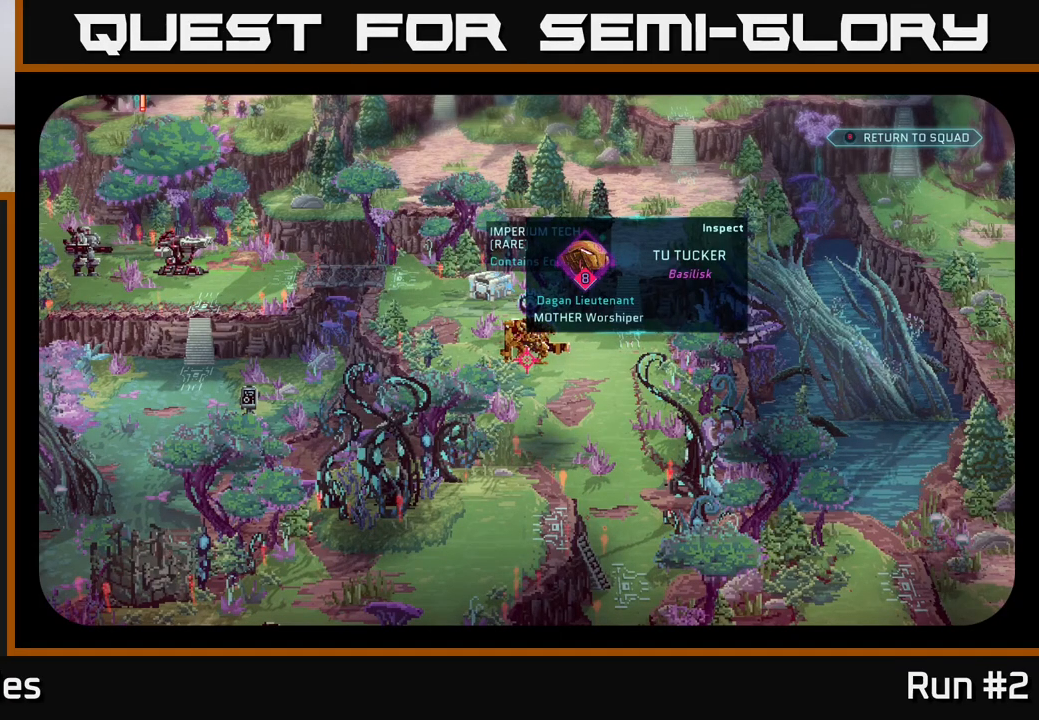
{"buttons": [], "left_stick": "center", "right_stick": "center", "events": []}
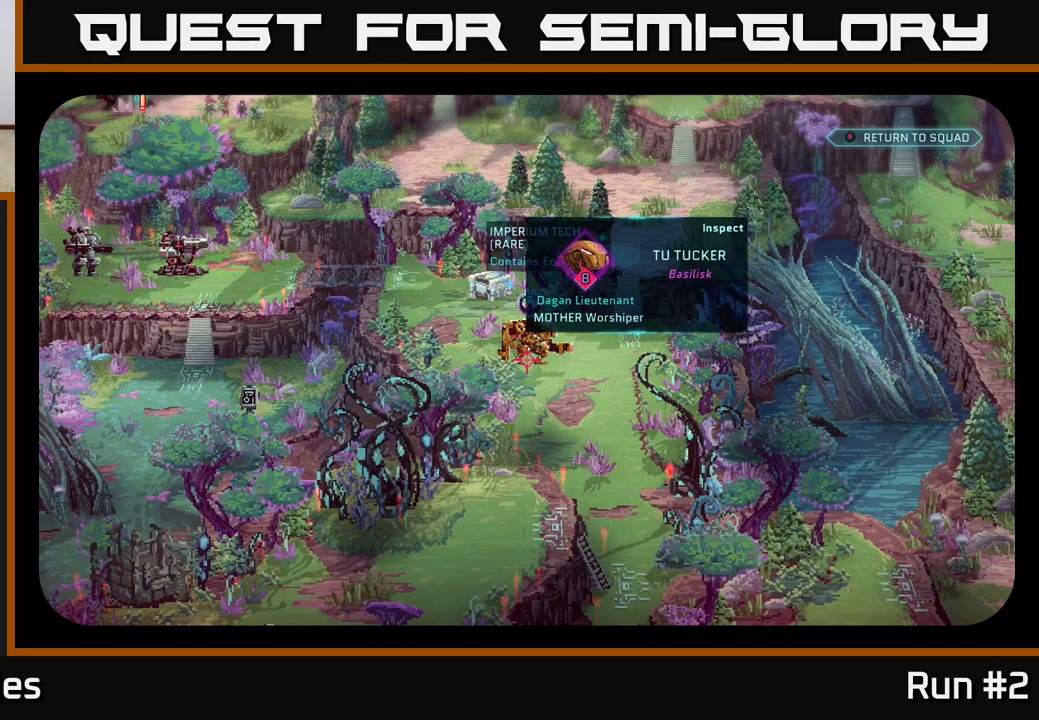
{"buttons": [], "left_stick": "center", "right_stick": "center", "events": [[100, "B", "down"], [183, "B", "up"]]}
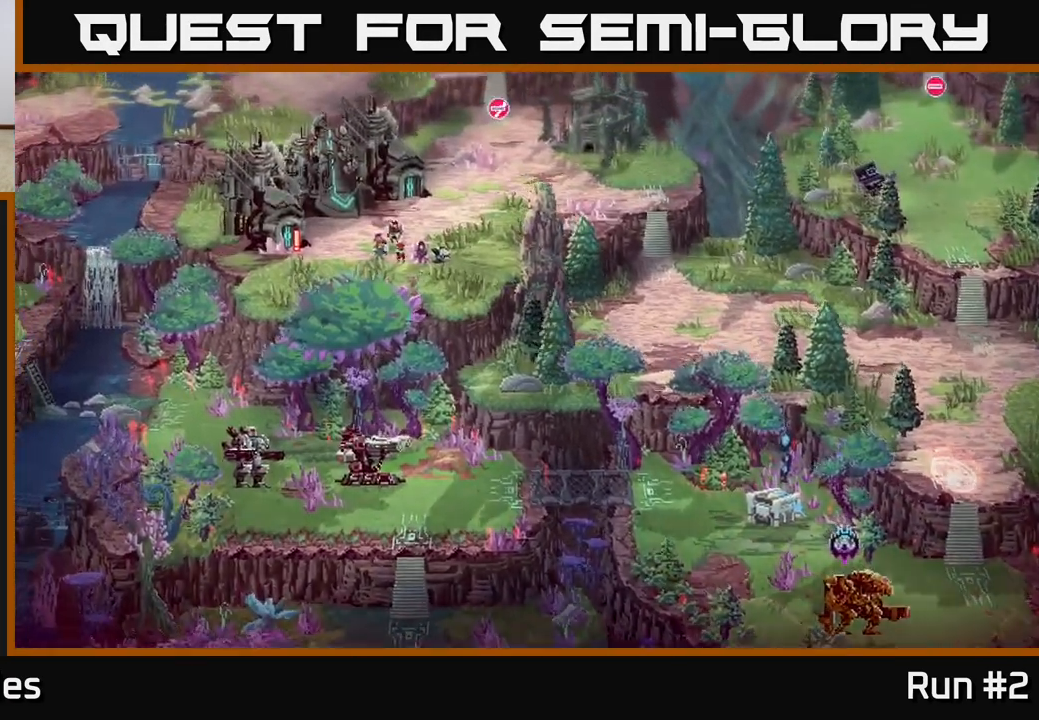
{"buttons": [], "left_stick": "up-right", "right_stick": "center", "events": [[267, "left_stick", "up-right"]]}